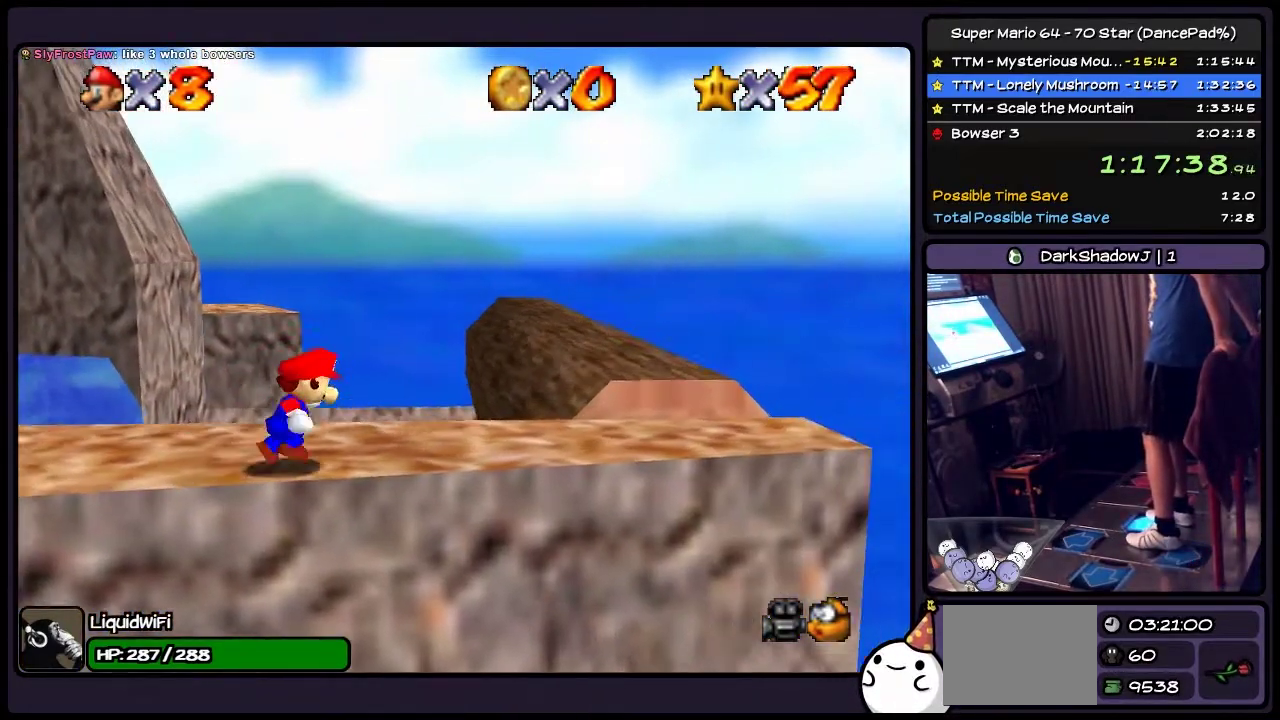
Gameplay with a controller (Nintendo layout); each line is a JSON object with the inputs held at the frame after it. "events" lists button and stick changes between this image and that frame as [ms after this image, input, new state], when the widget could be followed in between. Not read: L3 R3.
{"buttons": ["DPAD_RIGHT"], "events": []}
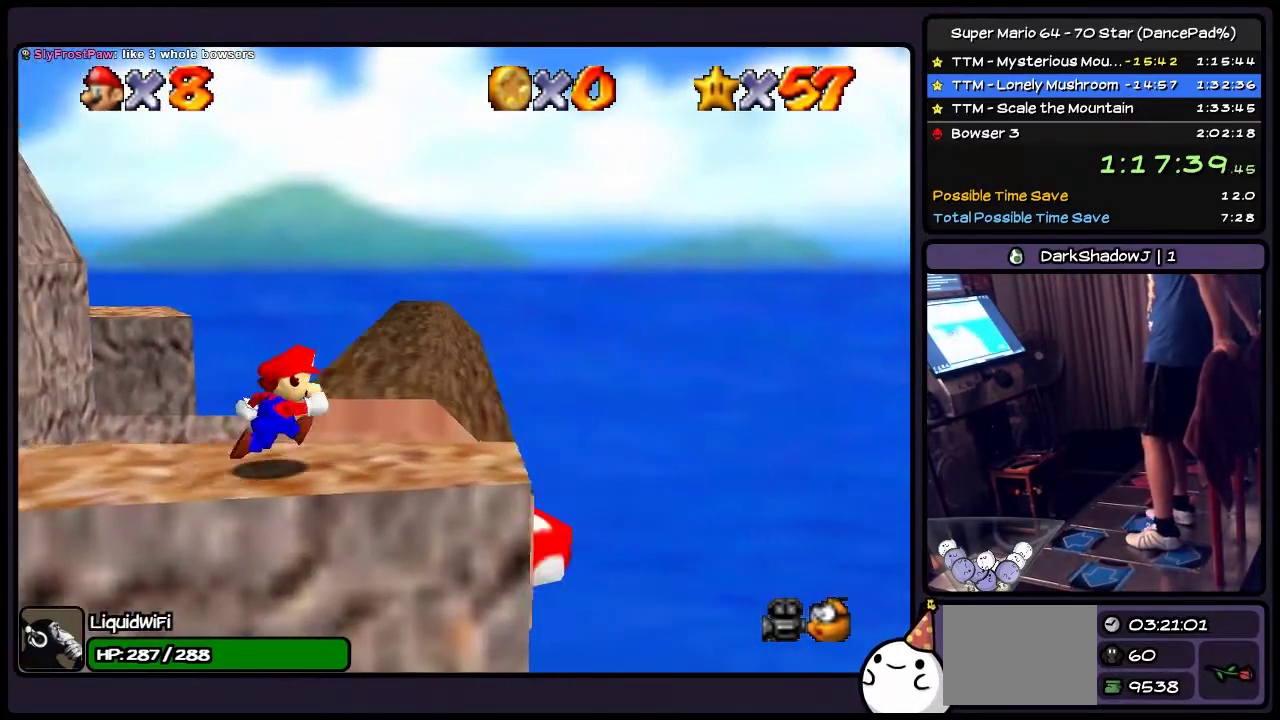
{"buttons": [], "events": [[33, "DPAD_RIGHT", "up"]]}
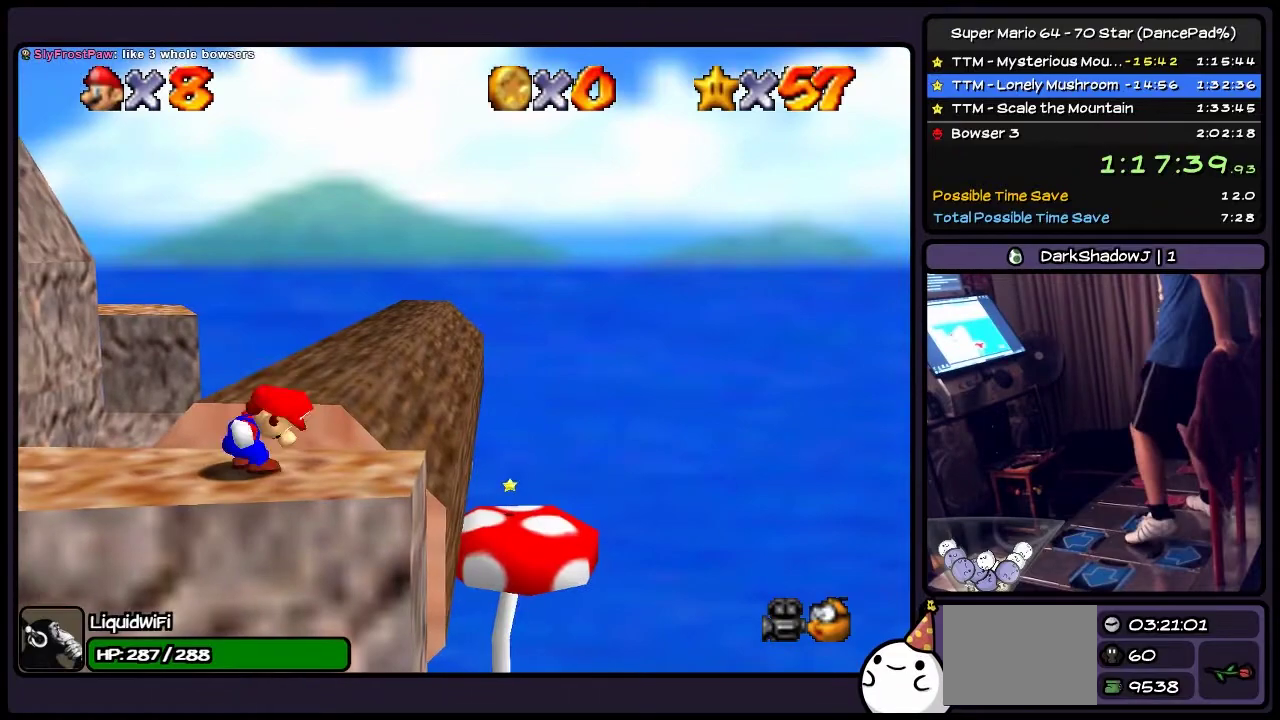
{"buttons": [], "events": []}
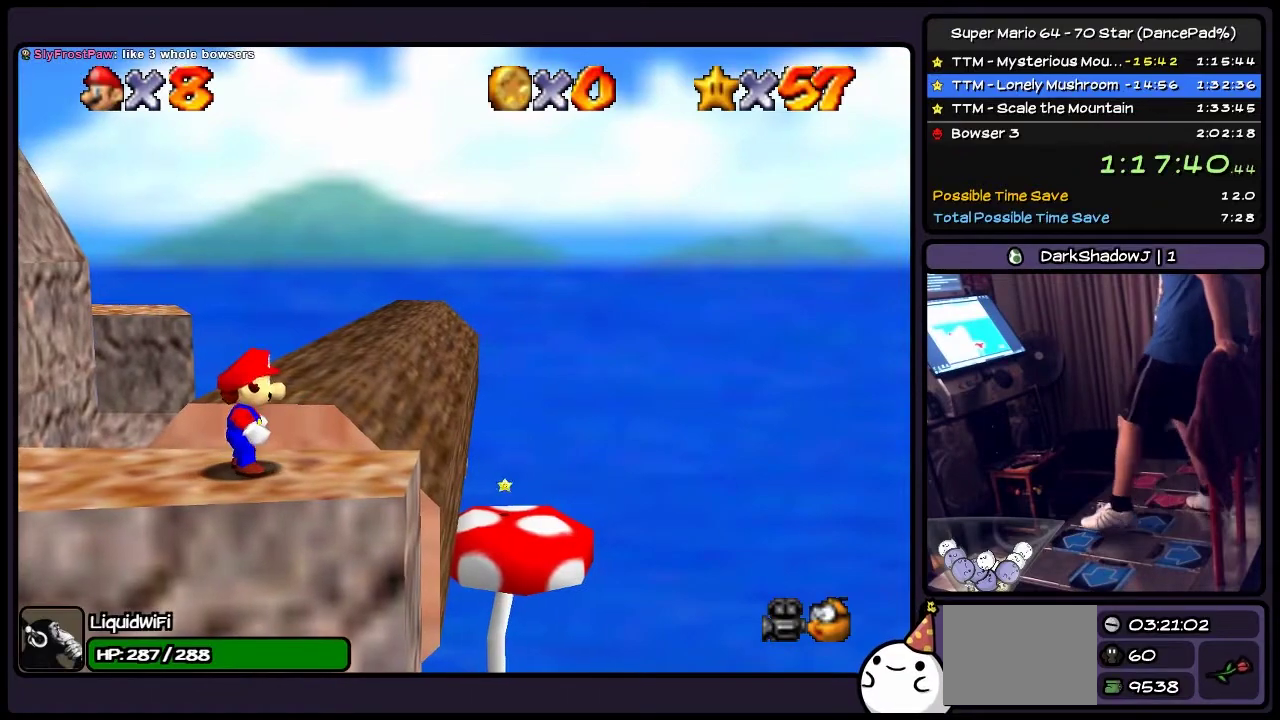
{"buttons": ["A", "DPAD_UP"], "events": [[100, "DPAD_UP", "down"], [300, "A", "down"]]}
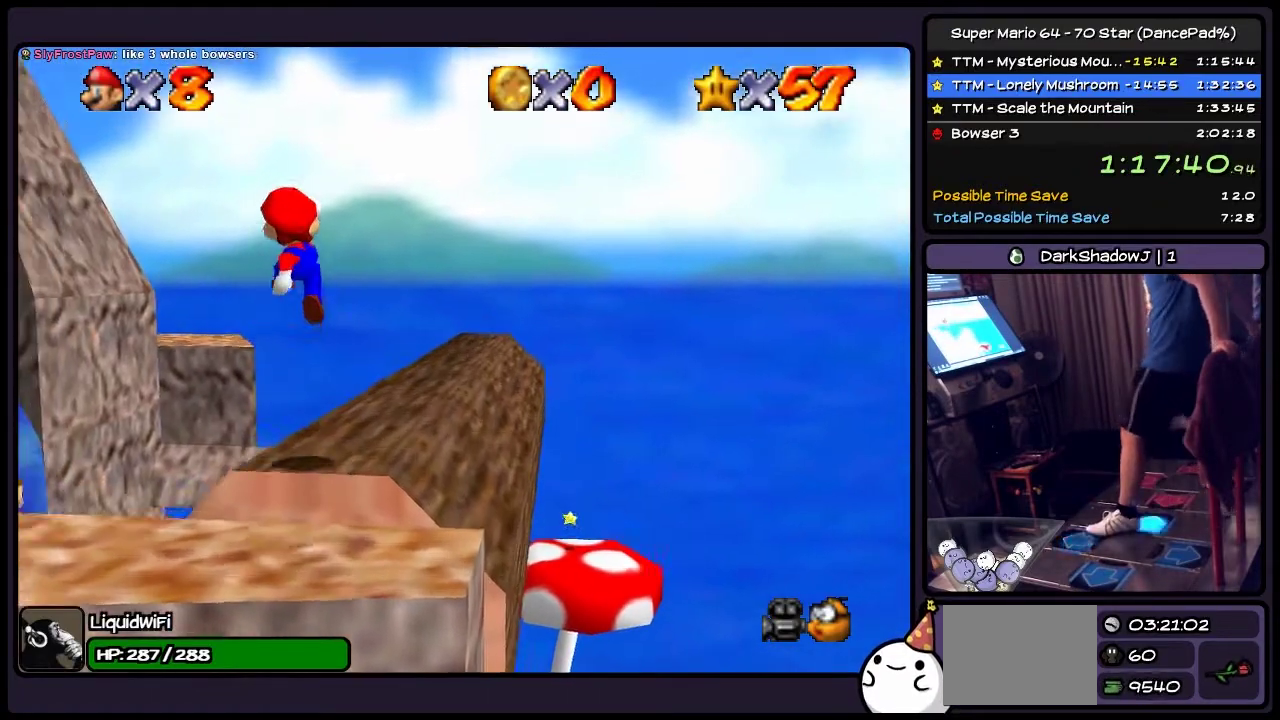
{"buttons": [], "events": [[67, "DPAD_UP", "up"], [100, "DPAD_RIGHT", "down"], [267, "A", "up"], [367, "DPAD_RIGHT", "up"]]}
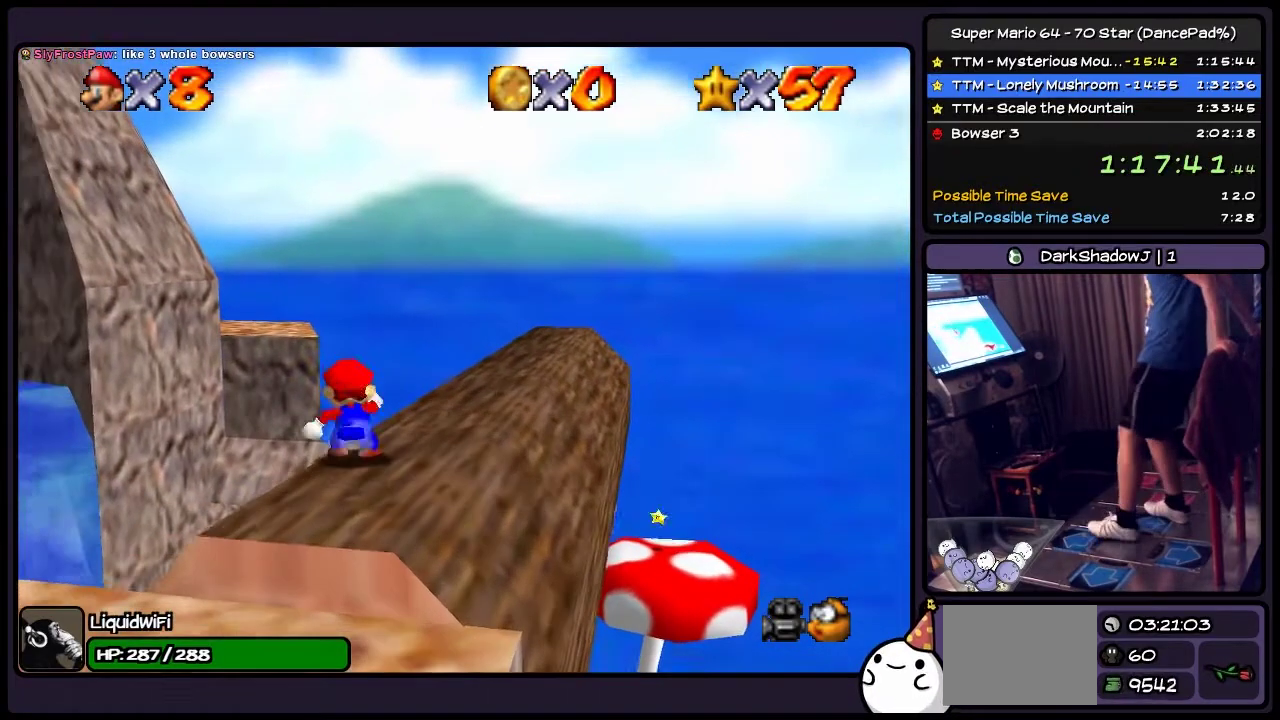
{"buttons": ["DPAD_RIGHT"], "events": [[367, "DPAD_RIGHT", "down"]]}
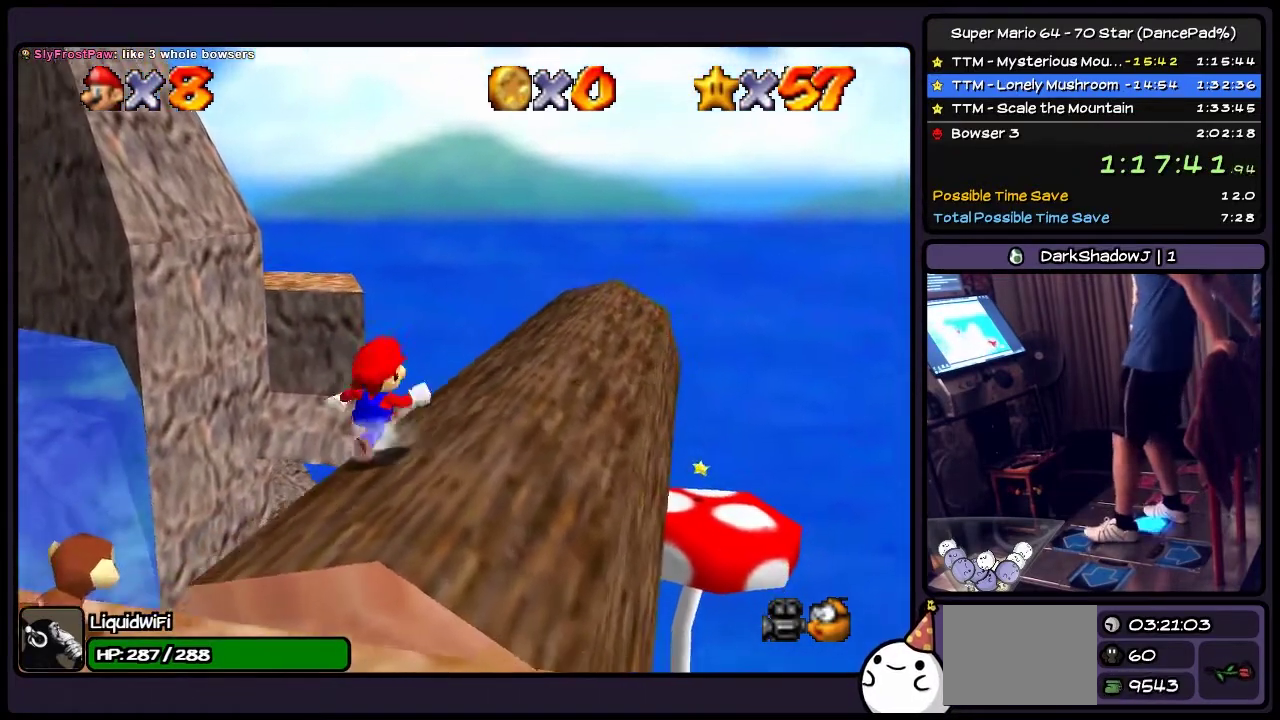
{"buttons": ["DPAD_UP", "DPAD_RIGHT"], "events": [[300, "DPAD_UP", "down"]]}
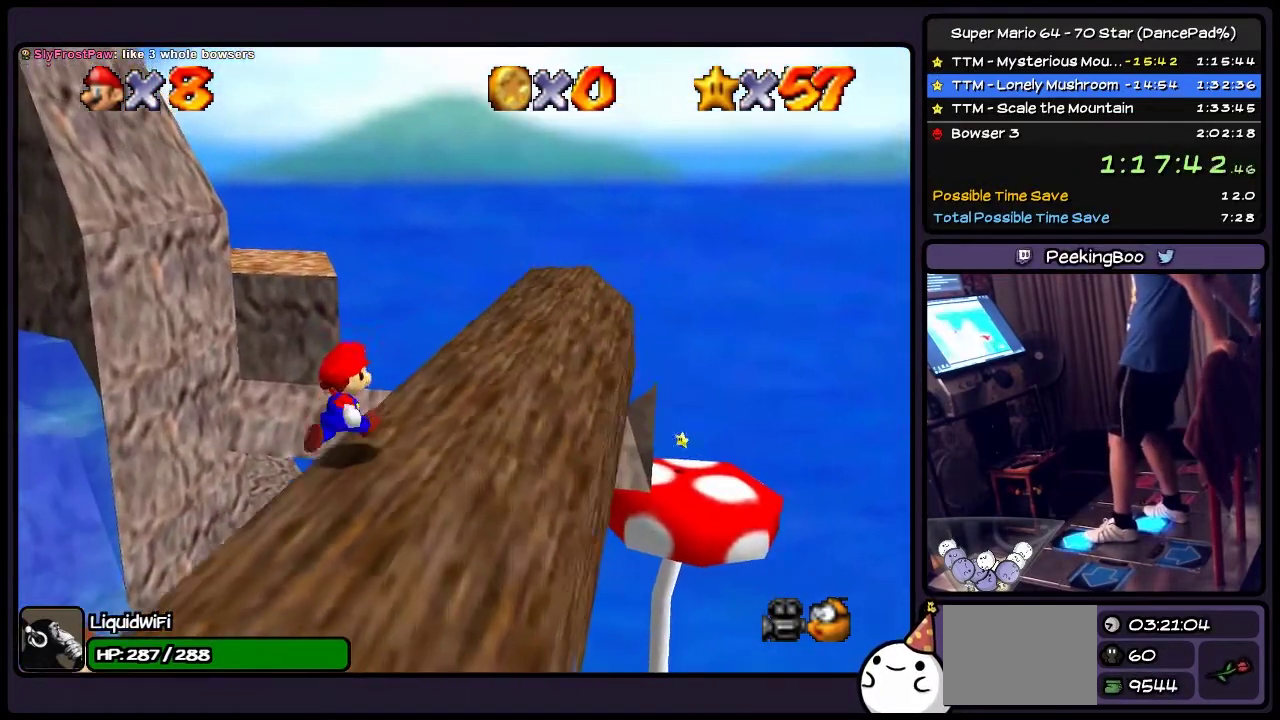
{"buttons": ["DPAD_UP", "DPAD_RIGHT"], "events": [[100, "DPAD_UP", "up"], [300, "DPAD_UP", "down"]]}
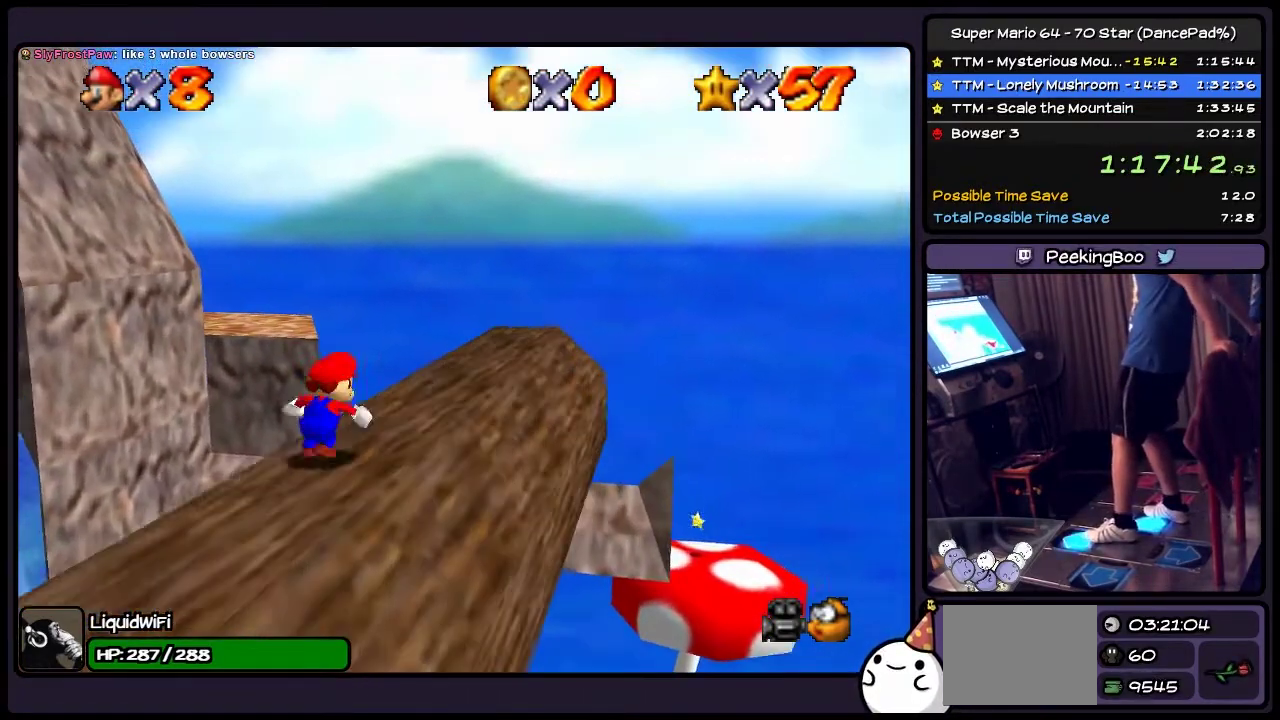
{"buttons": ["DPAD_UP", "DPAD_RIGHT"], "events": [[133, "DPAD_UP", "up"], [234, "DPAD_UP", "down"]]}
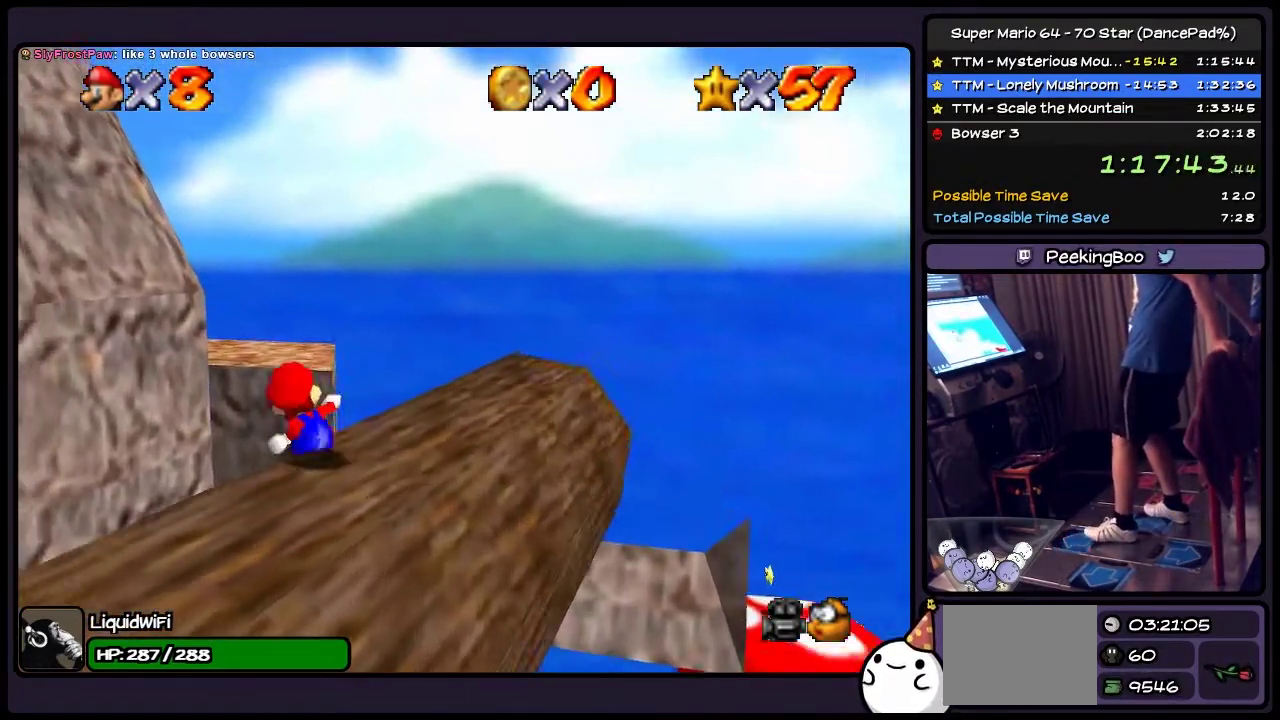
{"buttons": ["DPAD_RIGHT"], "events": [[33, "DPAD_RIGHT", "up"], [200, "DPAD_UP", "up"], [367, "DPAD_RIGHT", "down"]]}
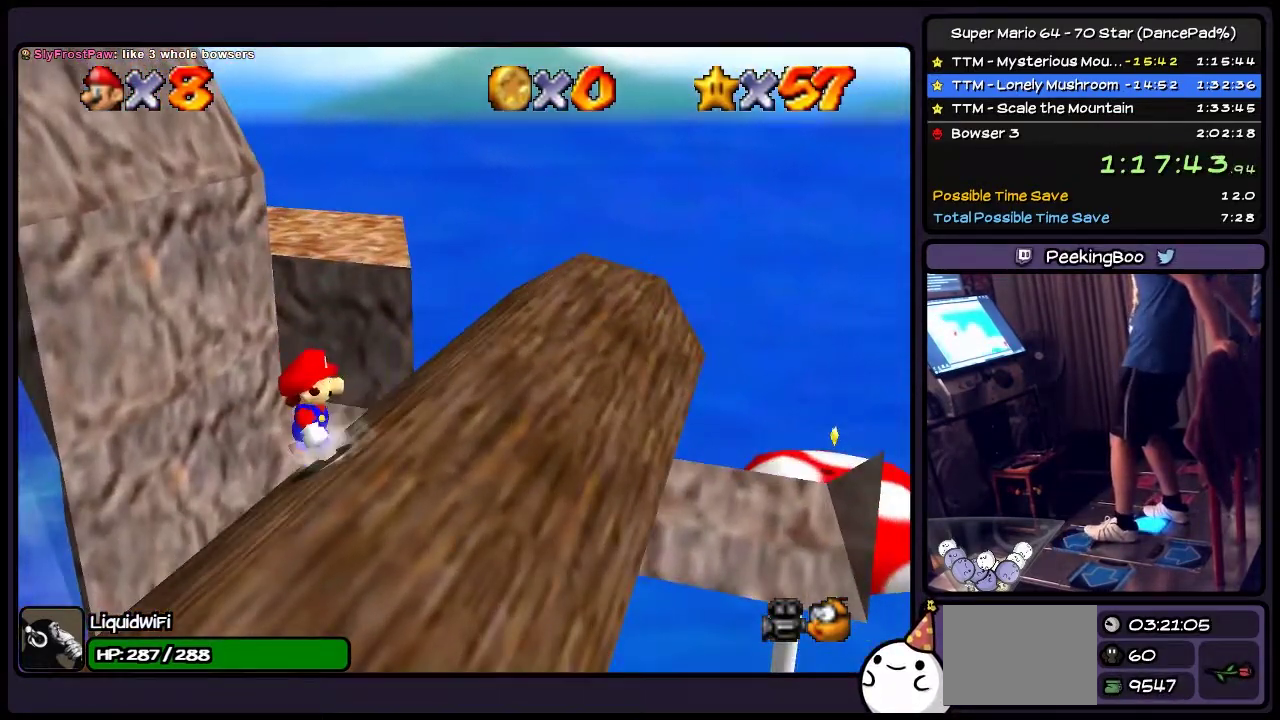
{"buttons": ["DPAD_RIGHT"], "events": []}
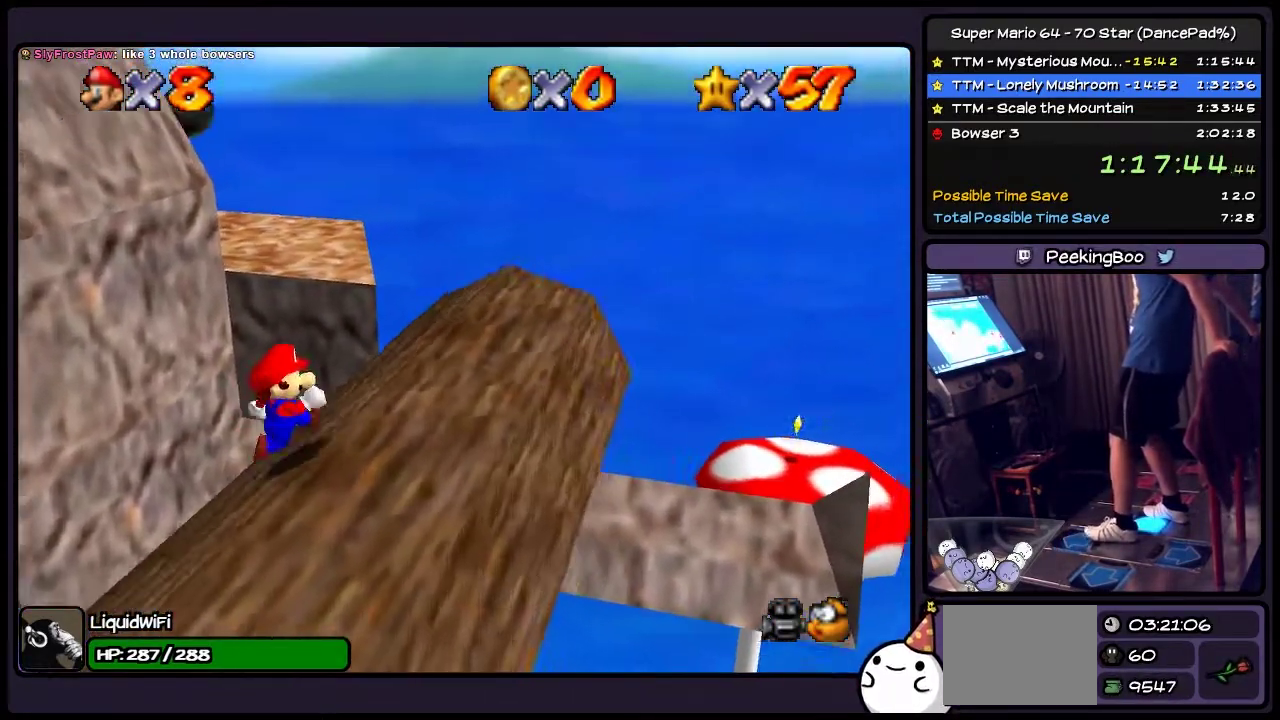
{"buttons": ["DPAD_RIGHT"], "events": [[133, "DPAD_UP", "down"], [400, "DPAD_UP", "up"]]}
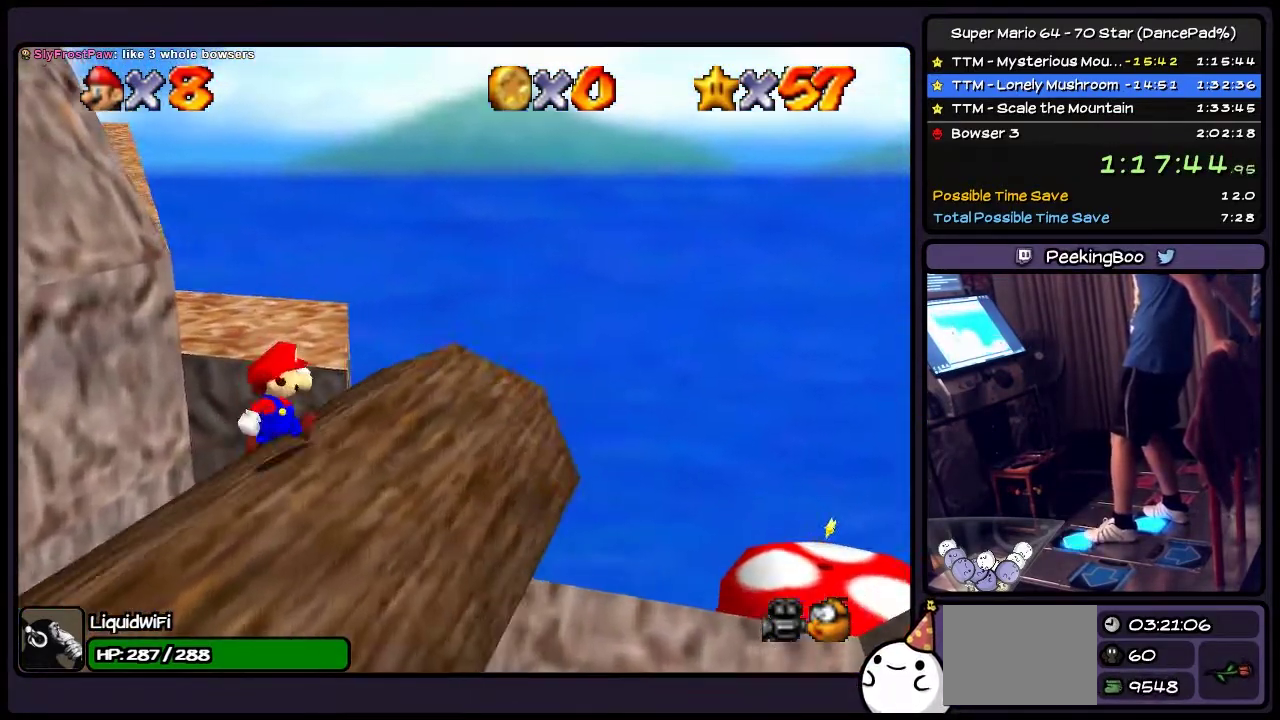
{"buttons": ["DPAD_UP", "DPAD_RIGHT"], "events": [[33, "DPAD_UP", "down"], [300, "DPAD_UP", "up"], [434, "DPAD_UP", "down"]]}
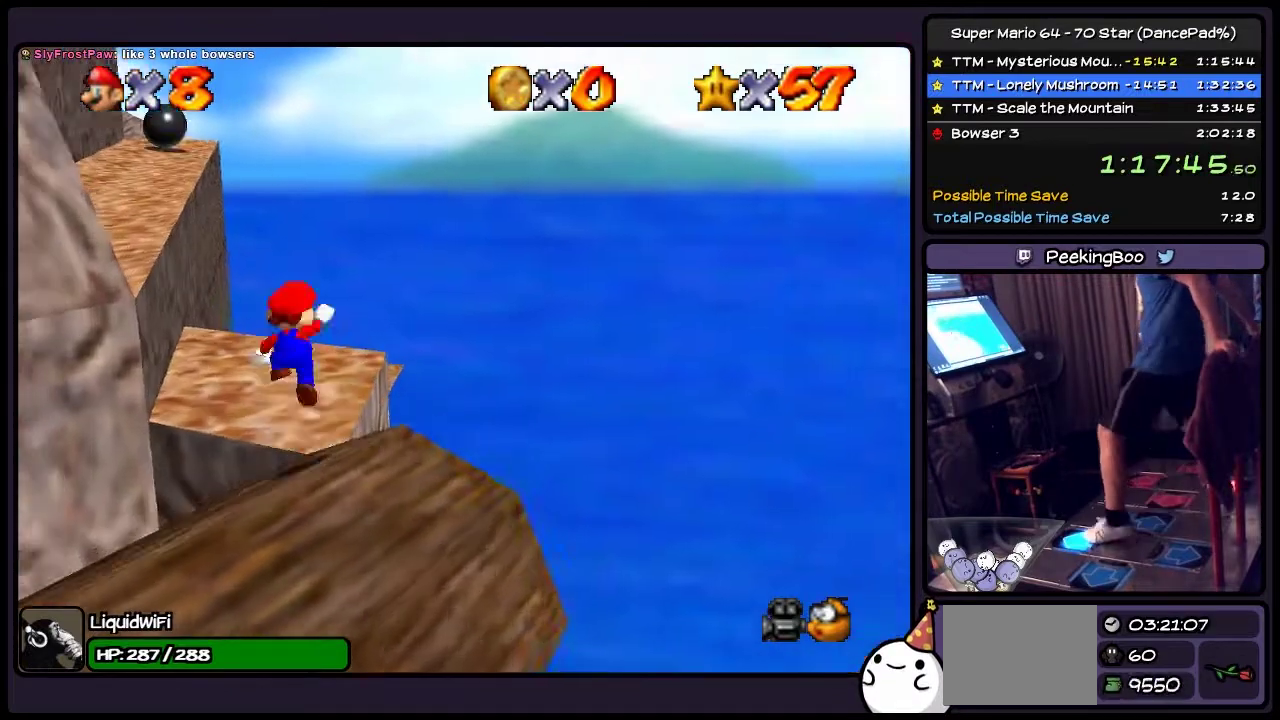
{"buttons": ["DPAD_LEFT"], "events": [[100, "DPAD_RIGHT", "up"], [133, "A", "down"], [300, "DPAD_UP", "up"], [467, "A", "up"], [500, "DPAD_LEFT", "down"]]}
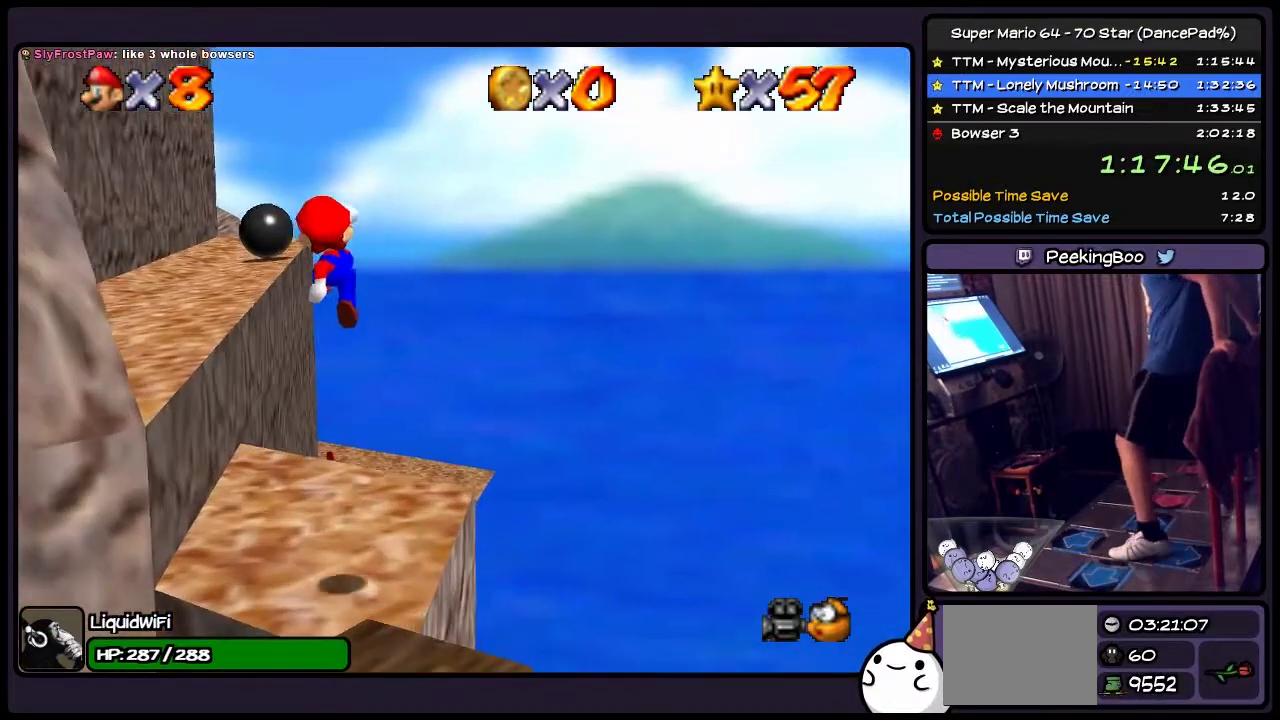
{"buttons": [], "events": [[167, "DPAD_LEFT", "up"], [300, "DPAD_DOWN", "down"], [501, "DPAD_DOWN", "up"]]}
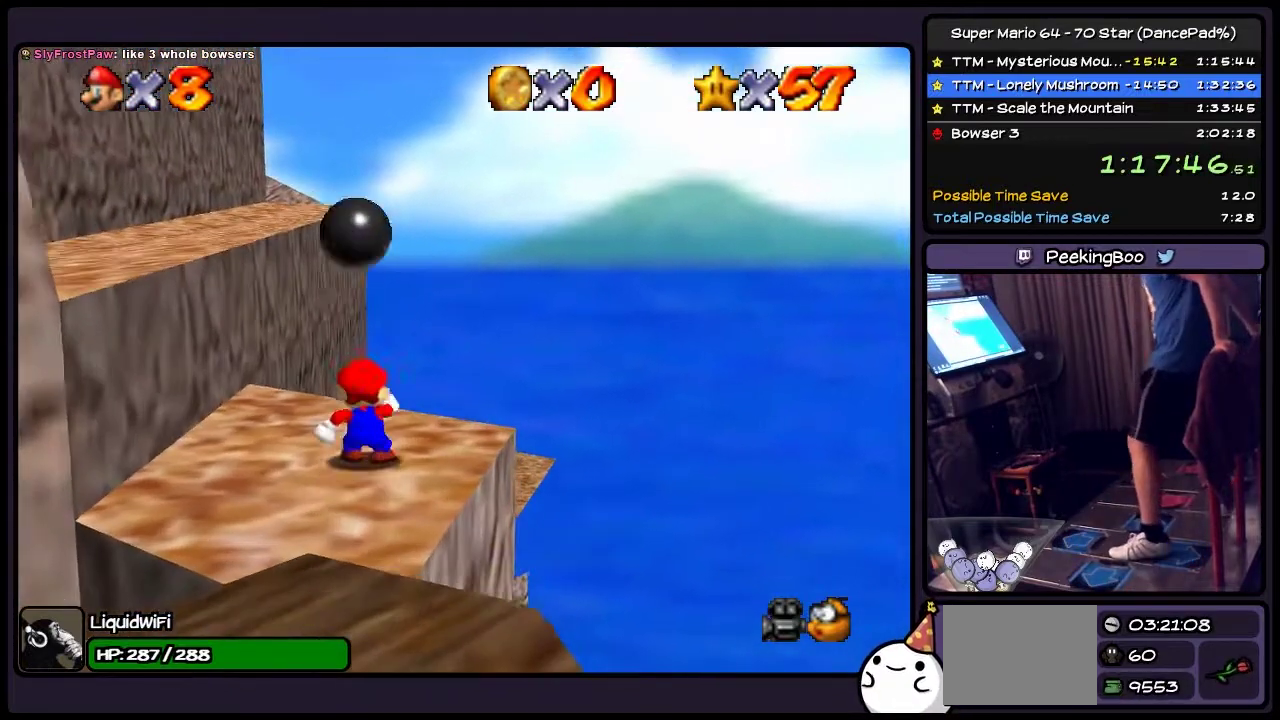
{"buttons": ["A"], "events": [[300, "A", "down"]]}
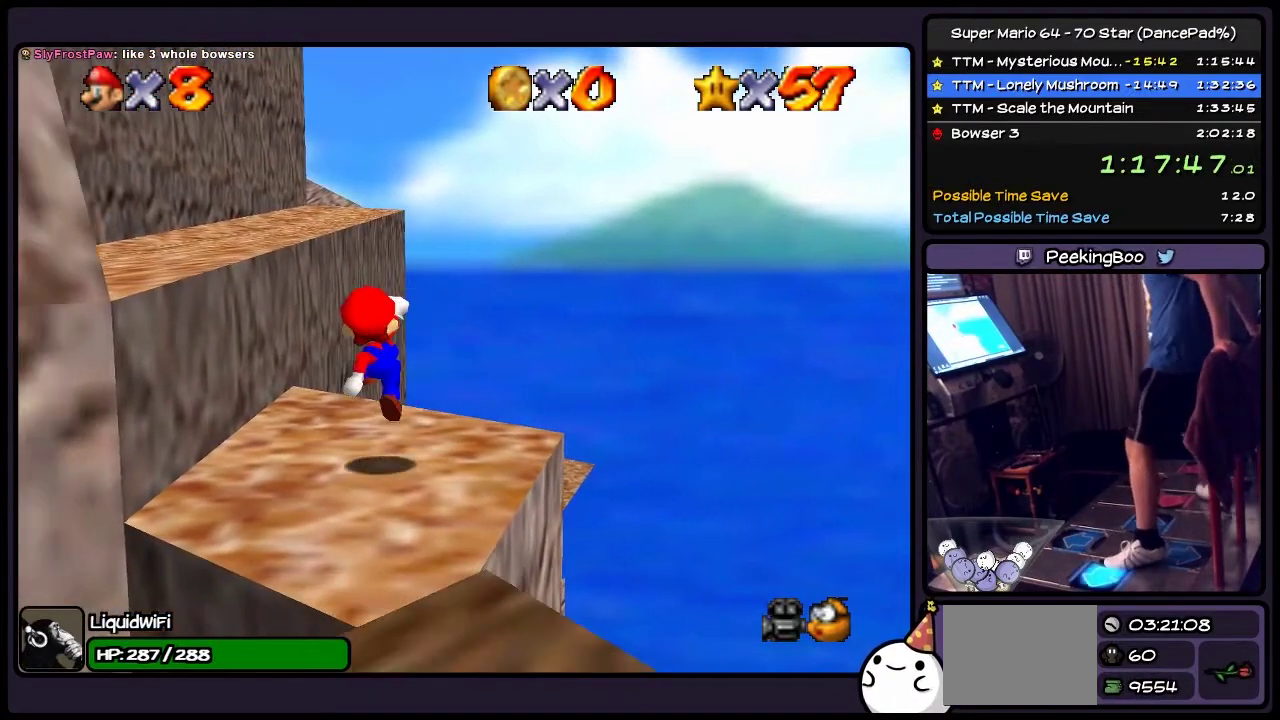
{"buttons": [], "events": [[67, "A", "up"], [100, "DPAD_LEFT", "down"], [334, "DPAD_LEFT", "up"]]}
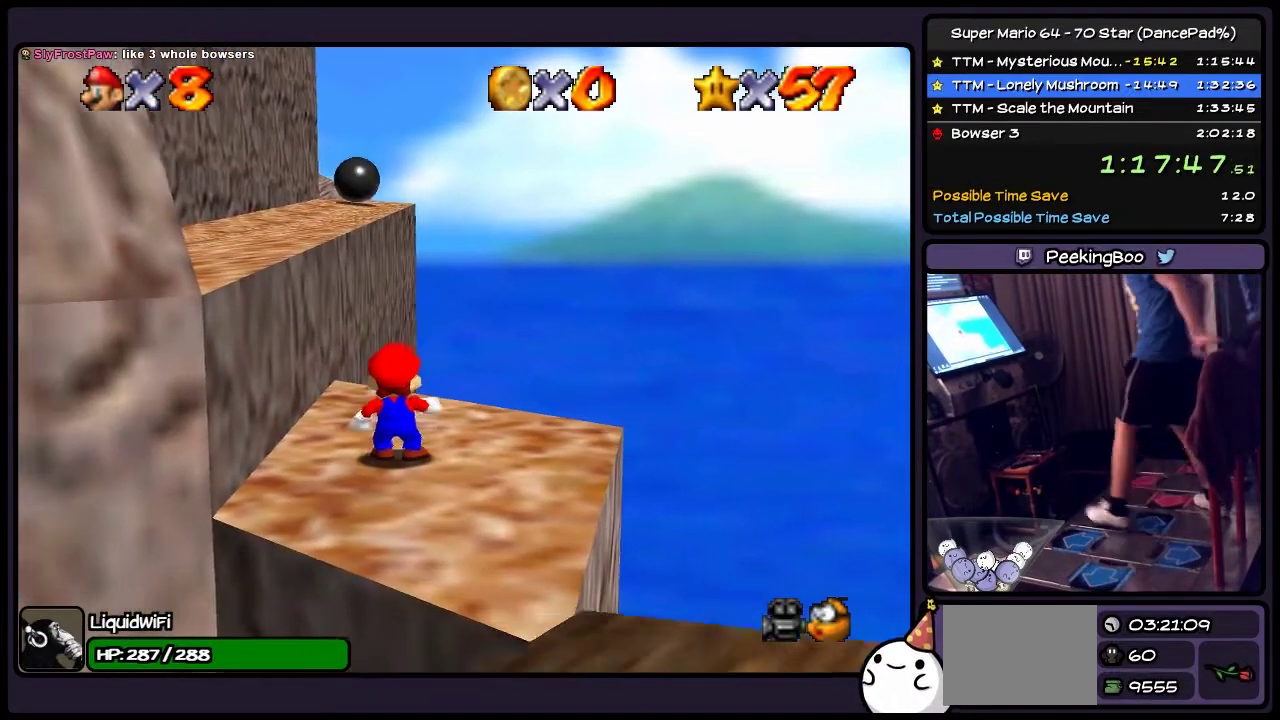
{"buttons": [], "events": []}
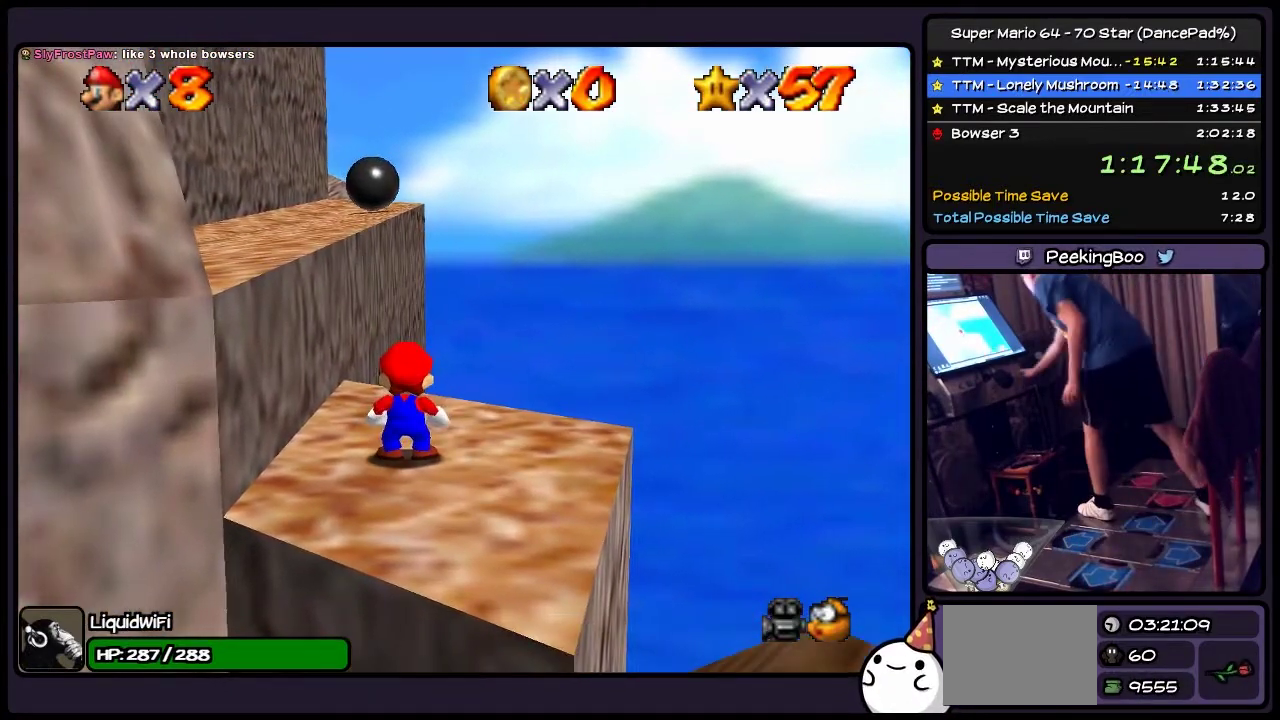
{"buttons": [], "events": []}
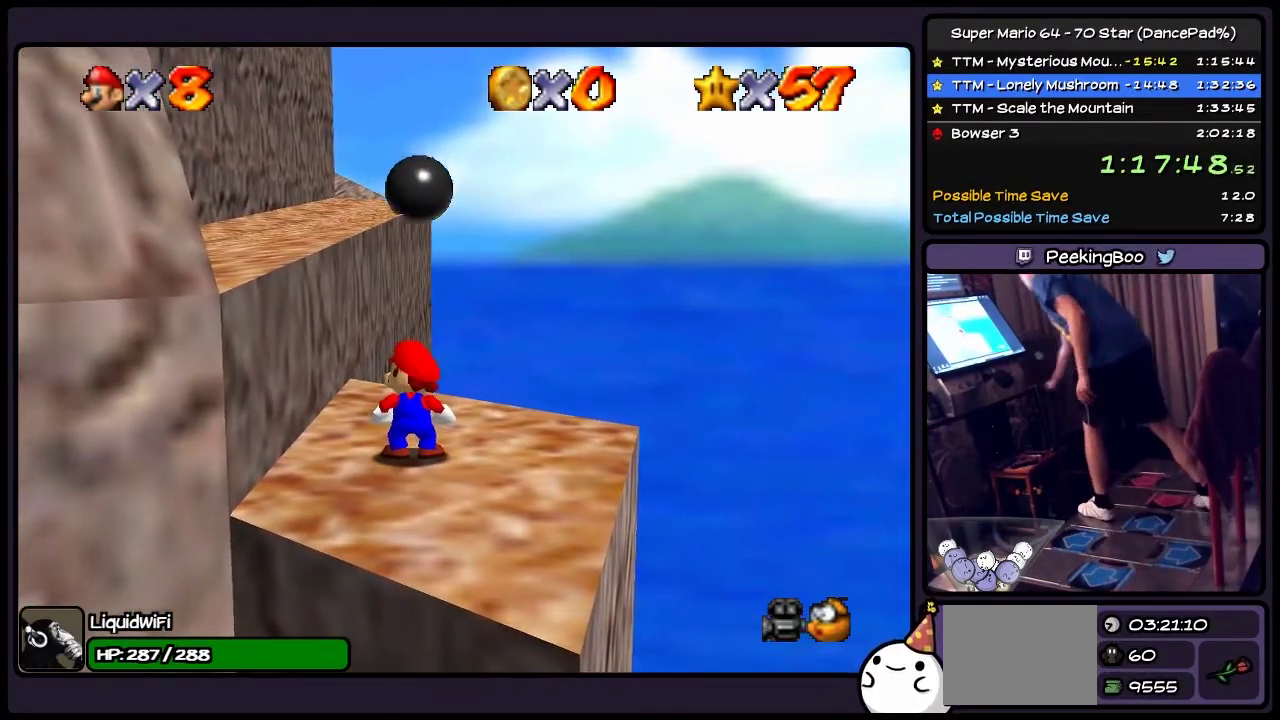
{"buttons": [], "events": []}
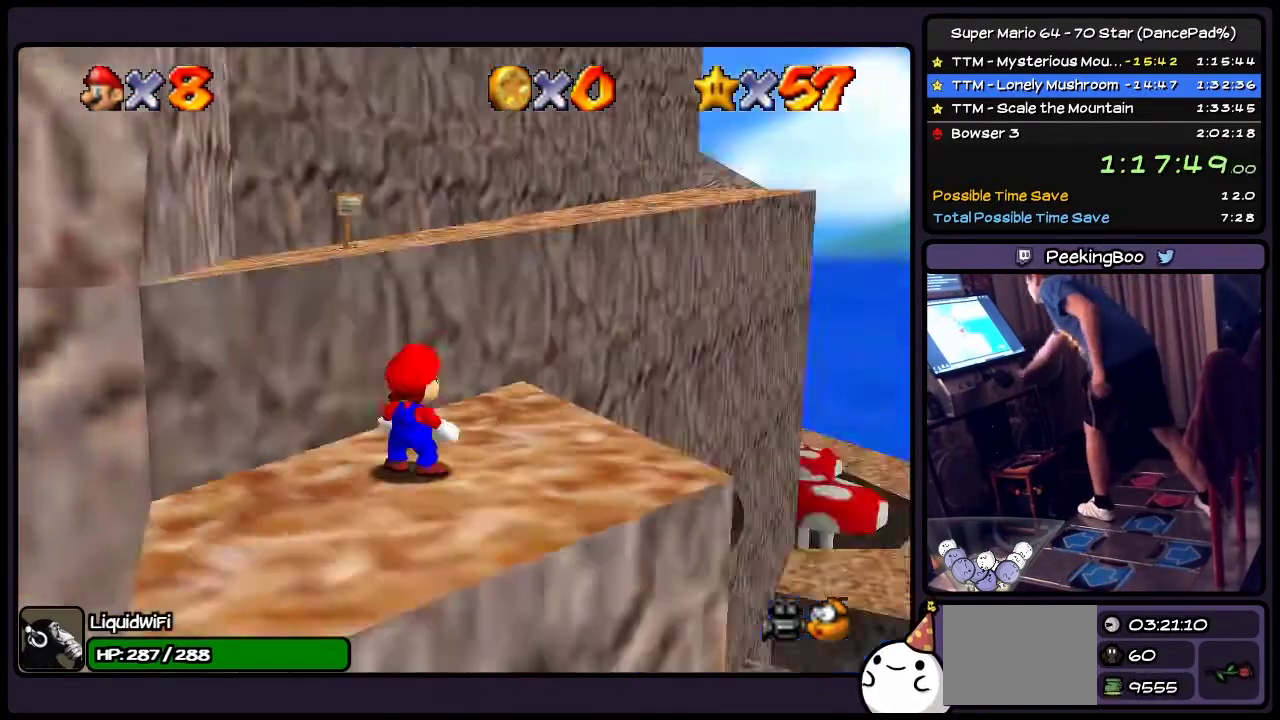
{"buttons": [], "events": []}
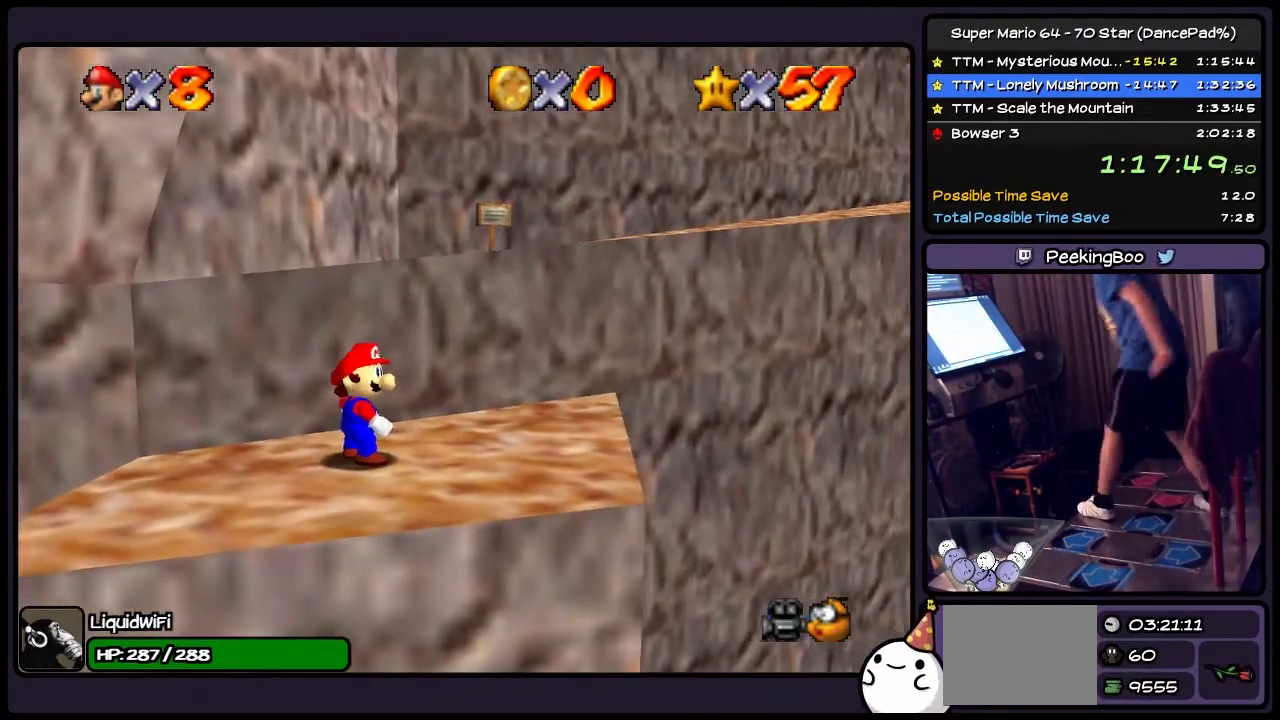
{"buttons": [], "events": [[300, "DPAD_RIGHT", "down"], [500, "DPAD_RIGHT", "up"]]}
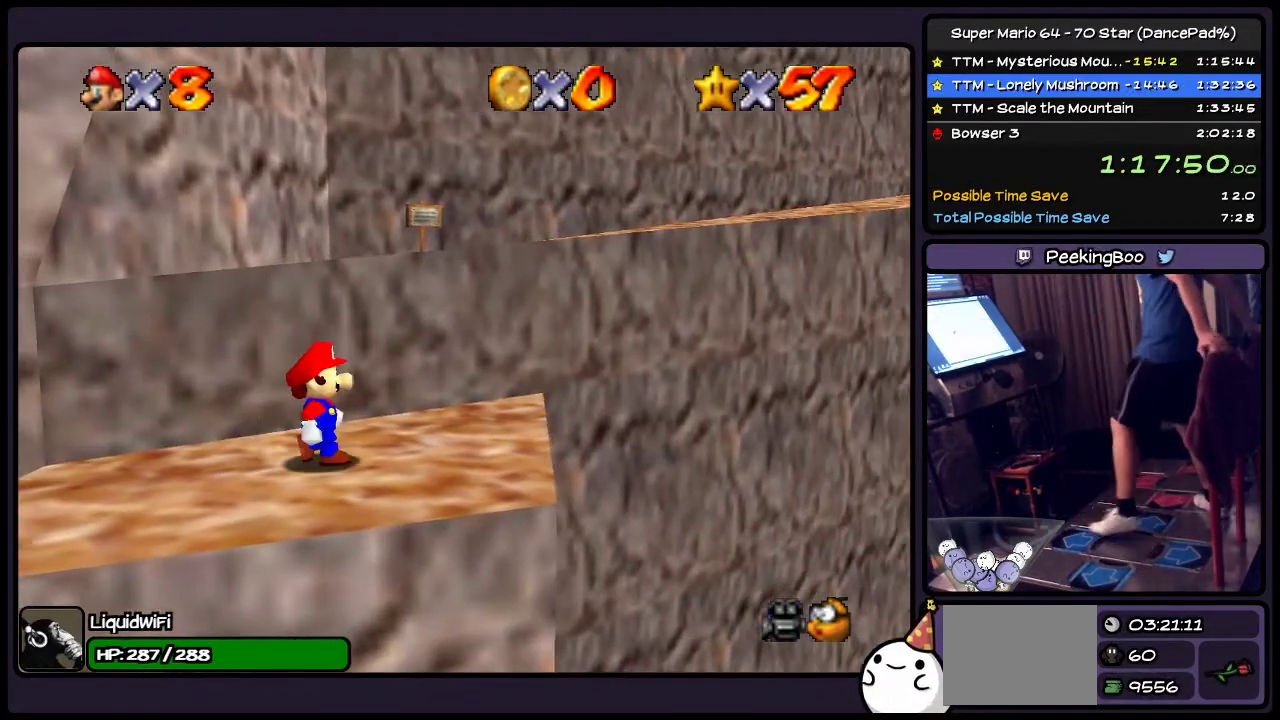
{"buttons": ["A", "DPAD_UP"], "events": [[167, "DPAD_UP", "down"], [400, "A", "down"]]}
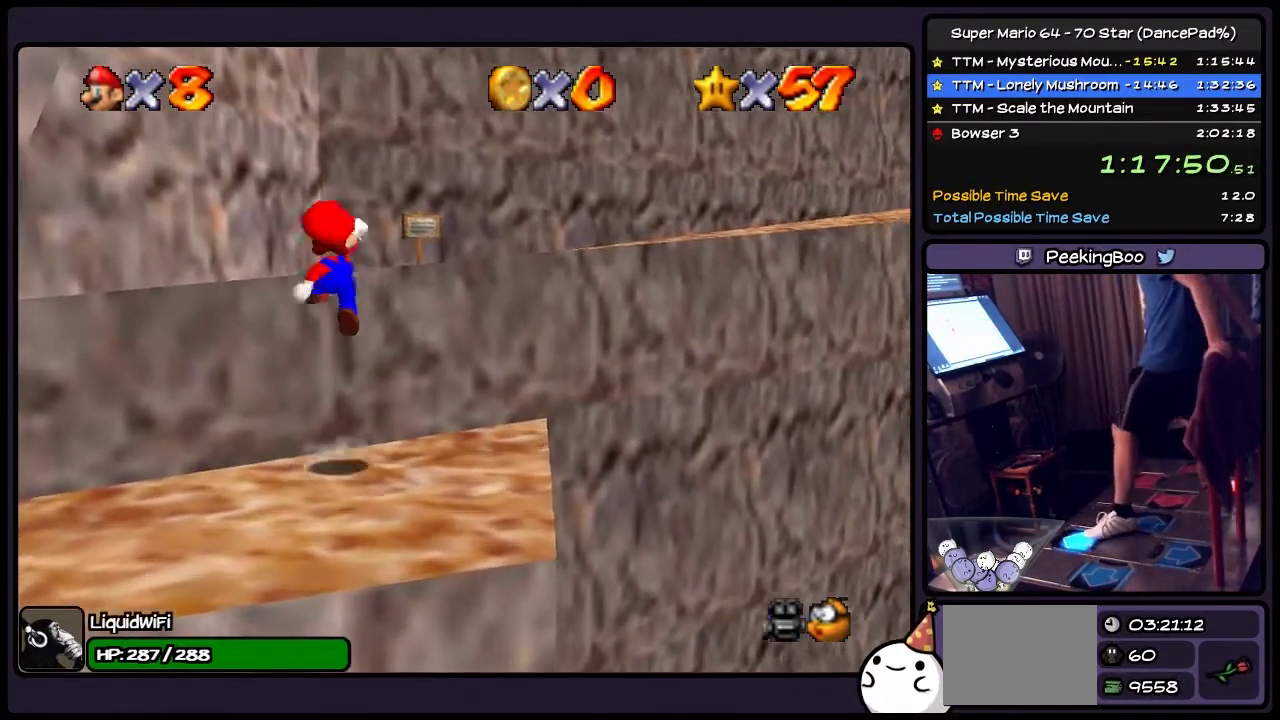
{"buttons": ["DPAD_RIGHT"], "events": [[233, "DPAD_UP", "up"], [333, "DPAD_RIGHT", "down"], [500, "A", "up"]]}
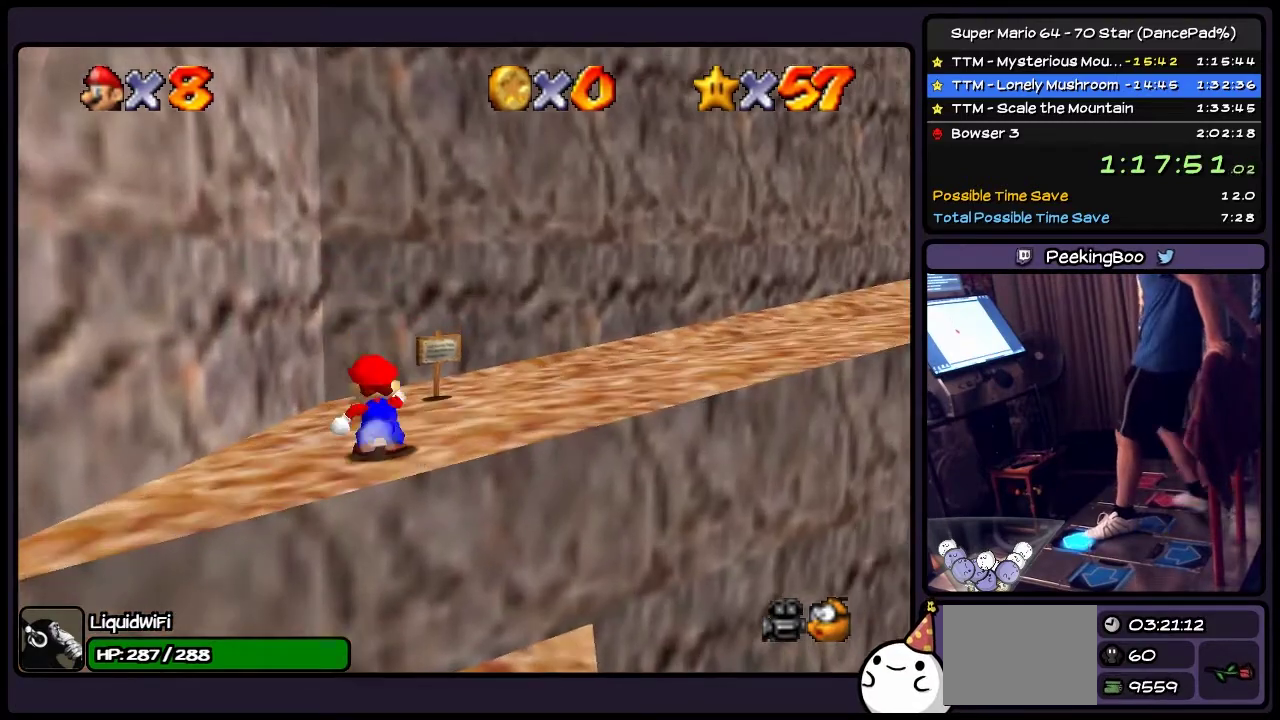
{"buttons": ["DPAD_UP", "DPAD_RIGHT"], "events": [[67, "DPAD_UP", "down"], [100, "DPAD_RIGHT", "up"], [300, "DPAD_RIGHT", "down"]]}
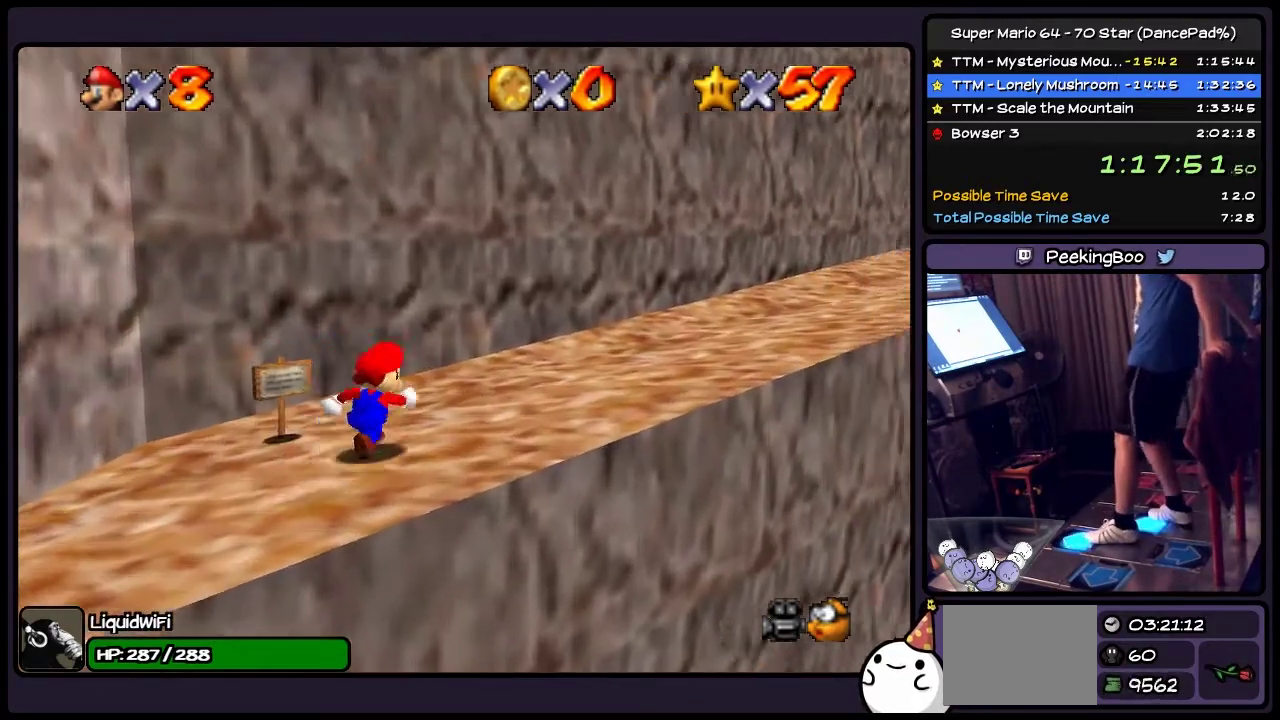
{"buttons": [], "events": [[233, "DPAD_RIGHT", "up"], [433, "DPAD_UP", "up"]]}
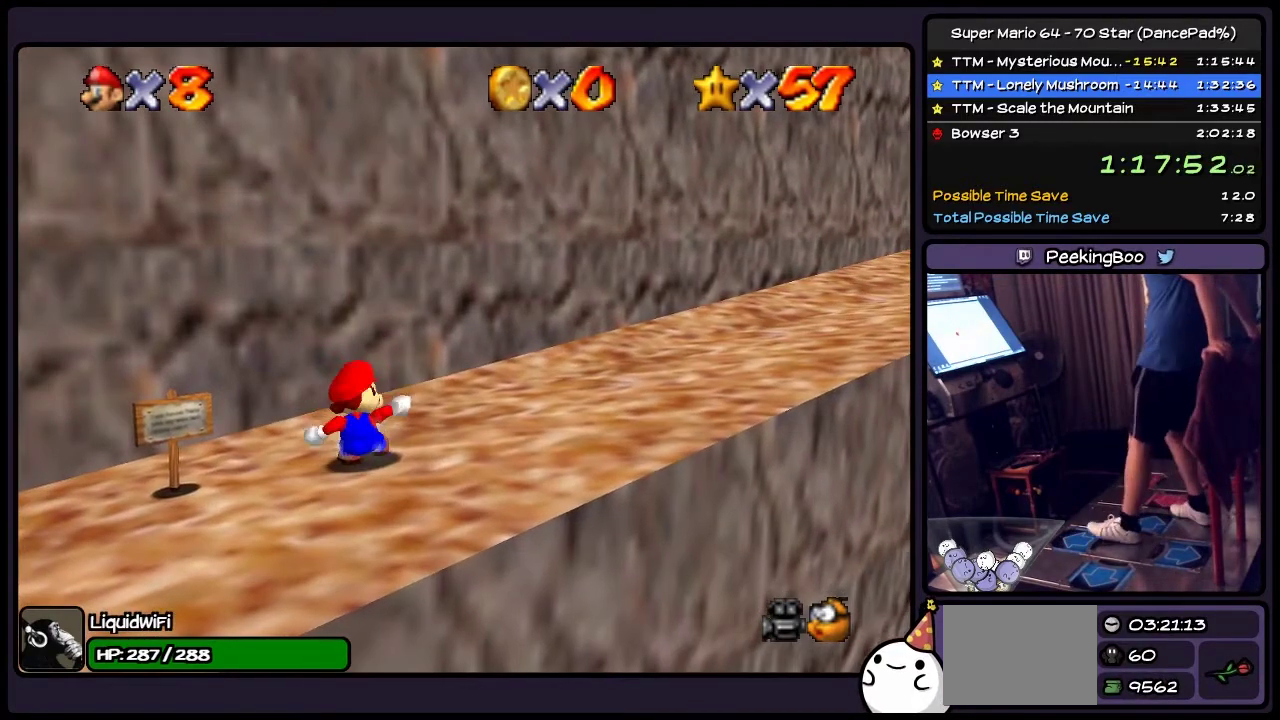
{"buttons": ["DPAD_RIGHT"], "events": [[300, "DPAD_RIGHT", "down"]]}
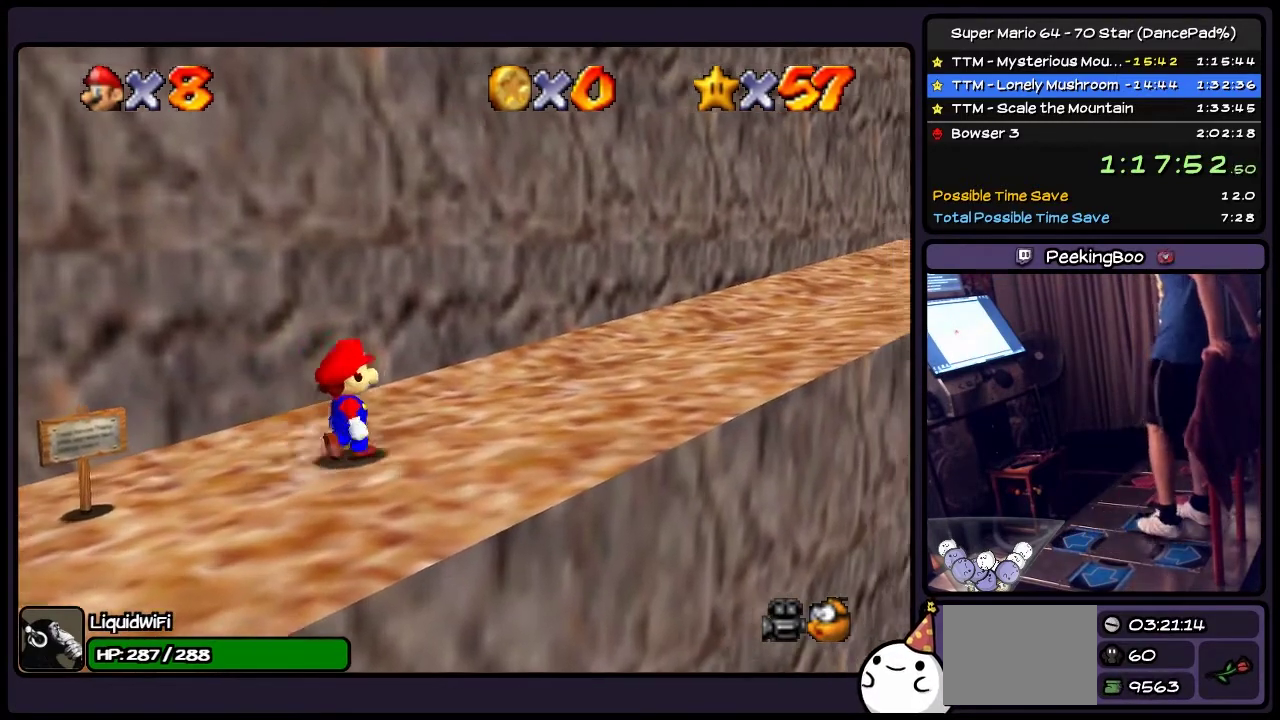
{"buttons": ["DPAD_DOWN"], "events": [[66, "DPAD_RIGHT", "up"], [500, "DPAD_DOWN", "down"]]}
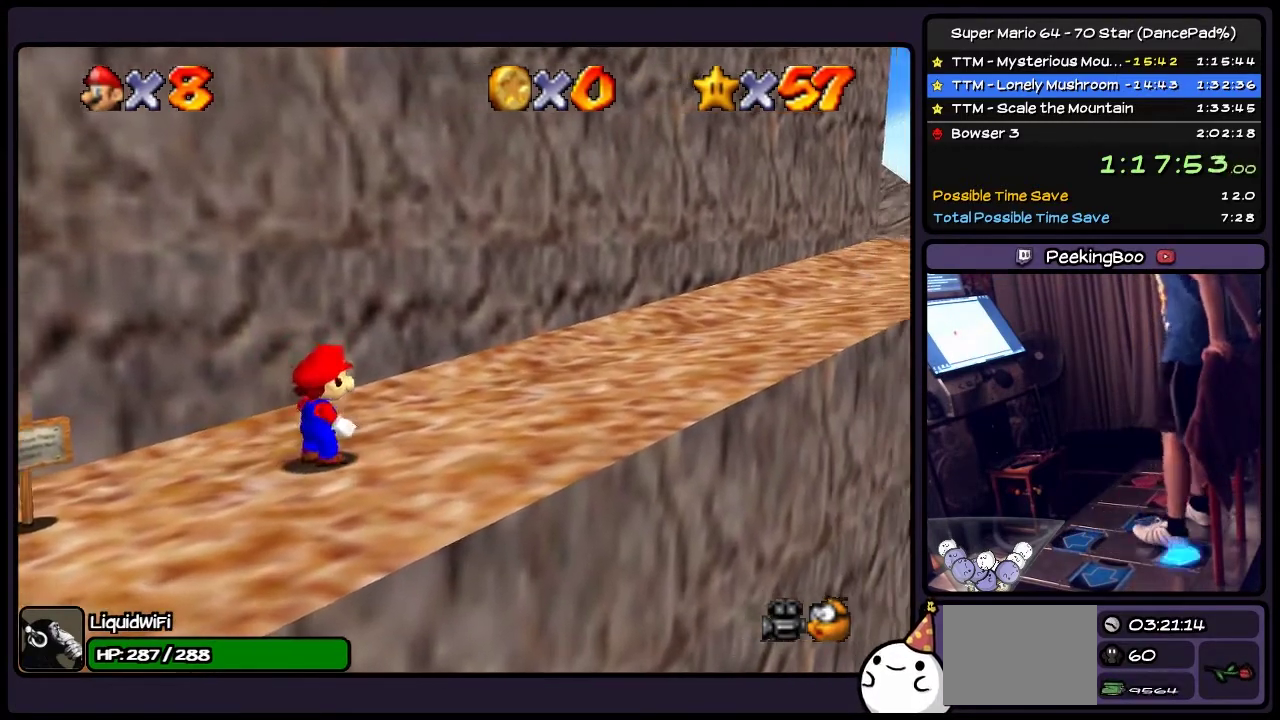
{"buttons": [], "events": [[300, "DPAD_DOWN", "up"]]}